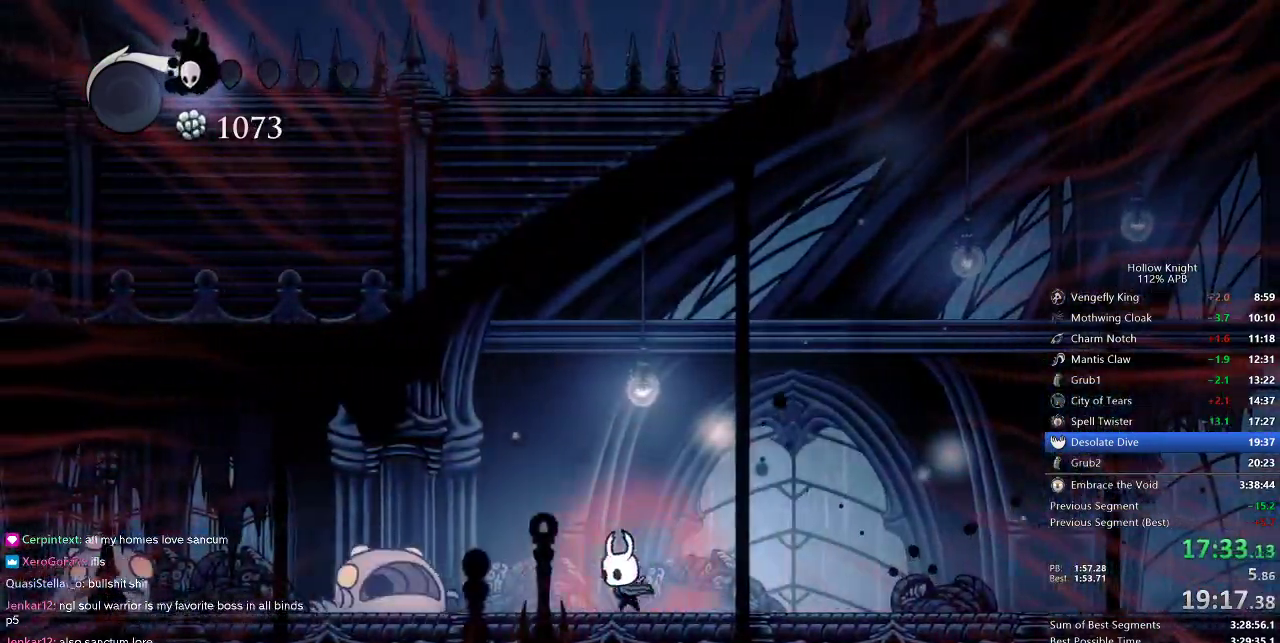
Gameplay with keyboard; each line is a JSON object with the keys held at the frame after it. "events" lists presses ("down") and releases ("up") of "cdash", "dash", "dnail", "down", "heal", "inv", "jump", "left", "nail", "right", "spell" and "up" between this image and that frame as [ms after this image, input, new state], when the widget could be followed in between. No other keys are recorded. Mouse input is not recorded. Key names are as the overlay labels them; some are game actions (e.g. jump) rather than physical keys.
{"keys": [], "events": [[33, "jump", "down"], [217, "jump", "up"], [317, "dash", "down"], [400, "dash", "up"], [450, "left", "up"]]}
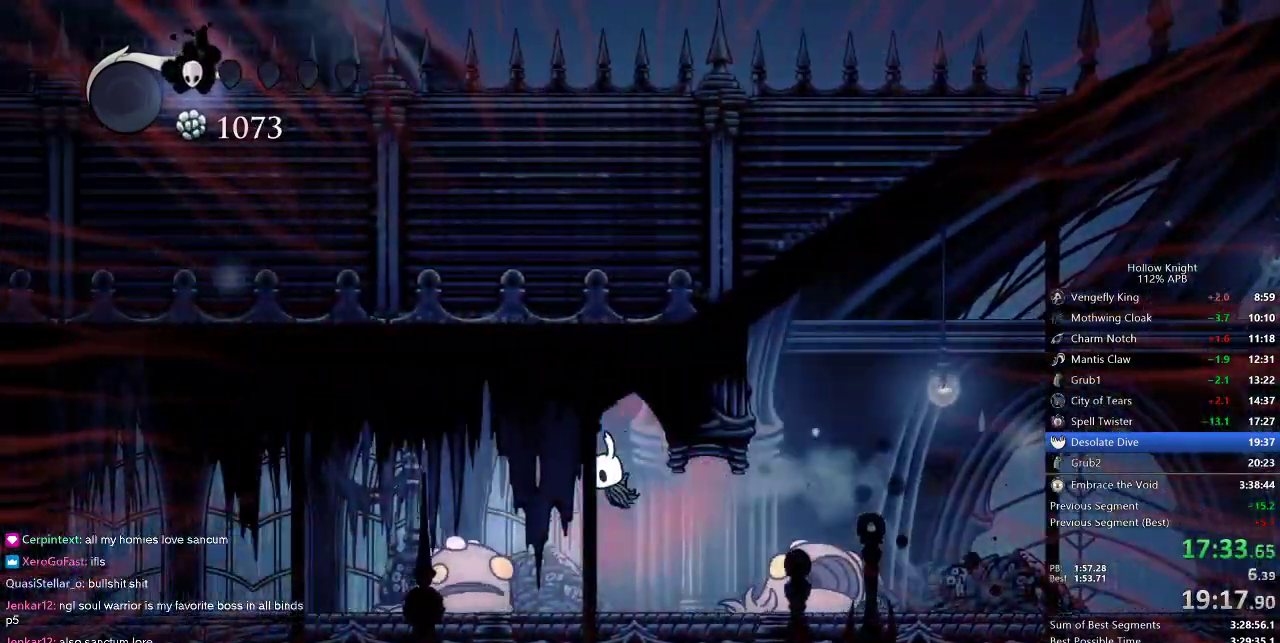
{"keys": ["down", "right"], "events": [[133, "down", "down"], [217, "nail", "down"], [267, "right", "down"], [350, "nail", "up"]]}
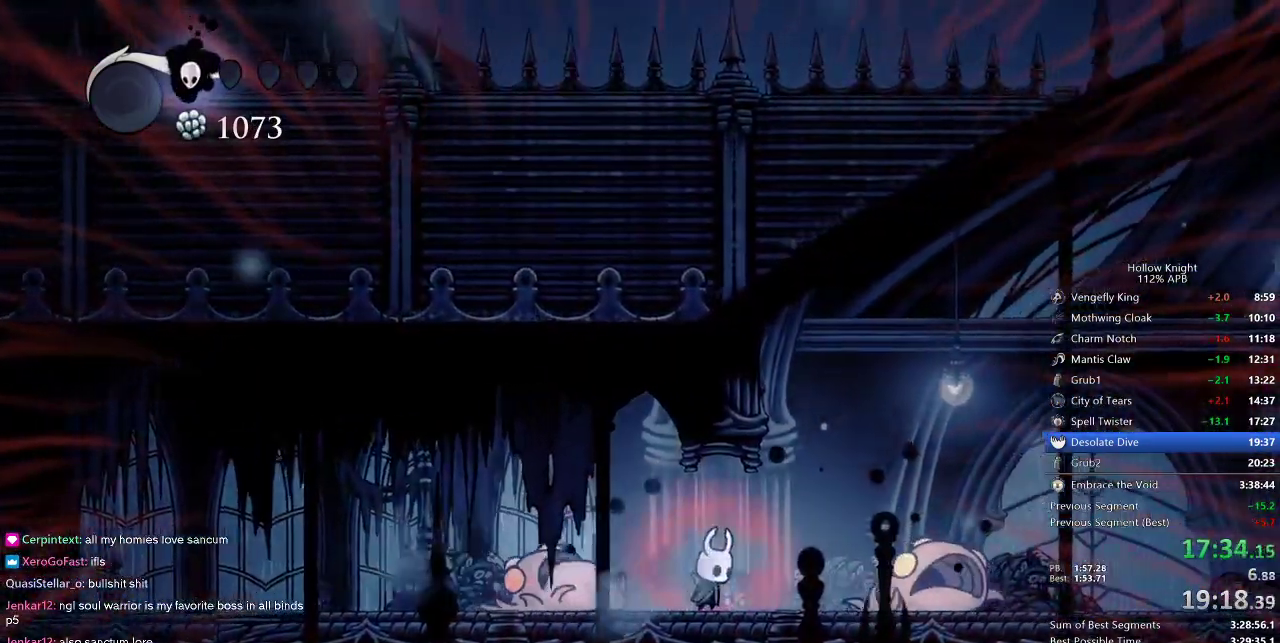
{"keys": ["left"], "events": [[17, "left", "down"], [50, "jump", "down"], [117, "left", "up"], [150, "right", "up"], [217, "dash", "down"], [217, "left", "down"], [233, "jump", "up"], [283, "down", "up"], [350, "dash", "up"]]}
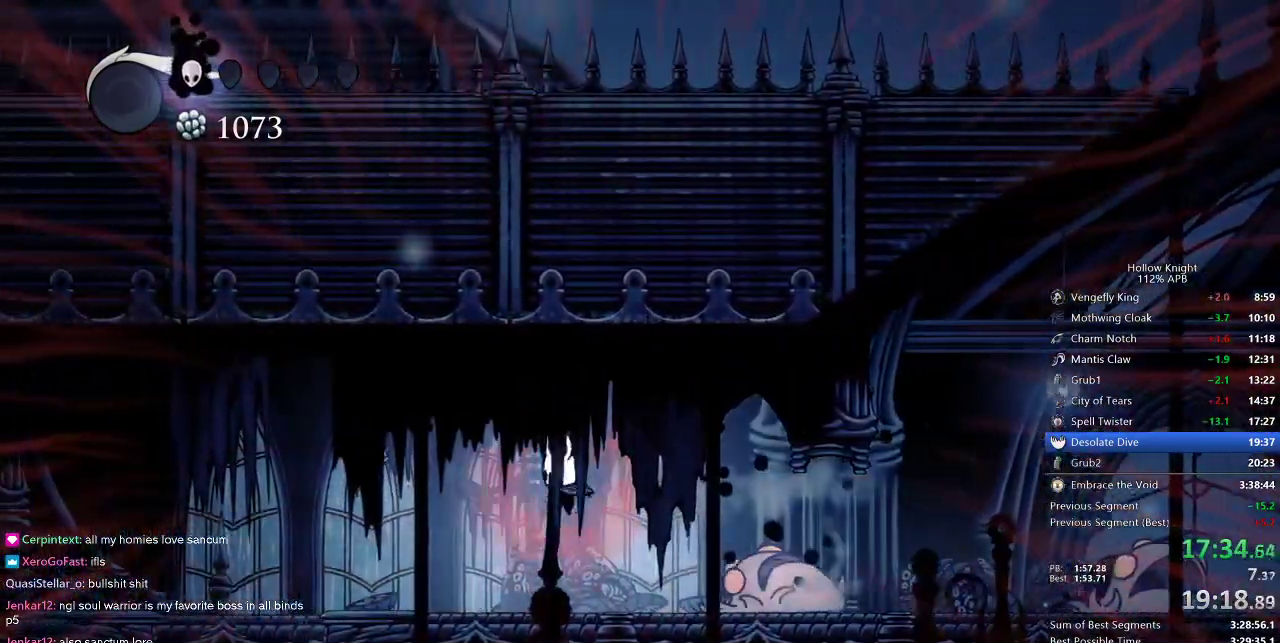
{"keys": [], "events": [[383, "dash", "down"], [450, "dash", "up"], [483, "left", "up"]]}
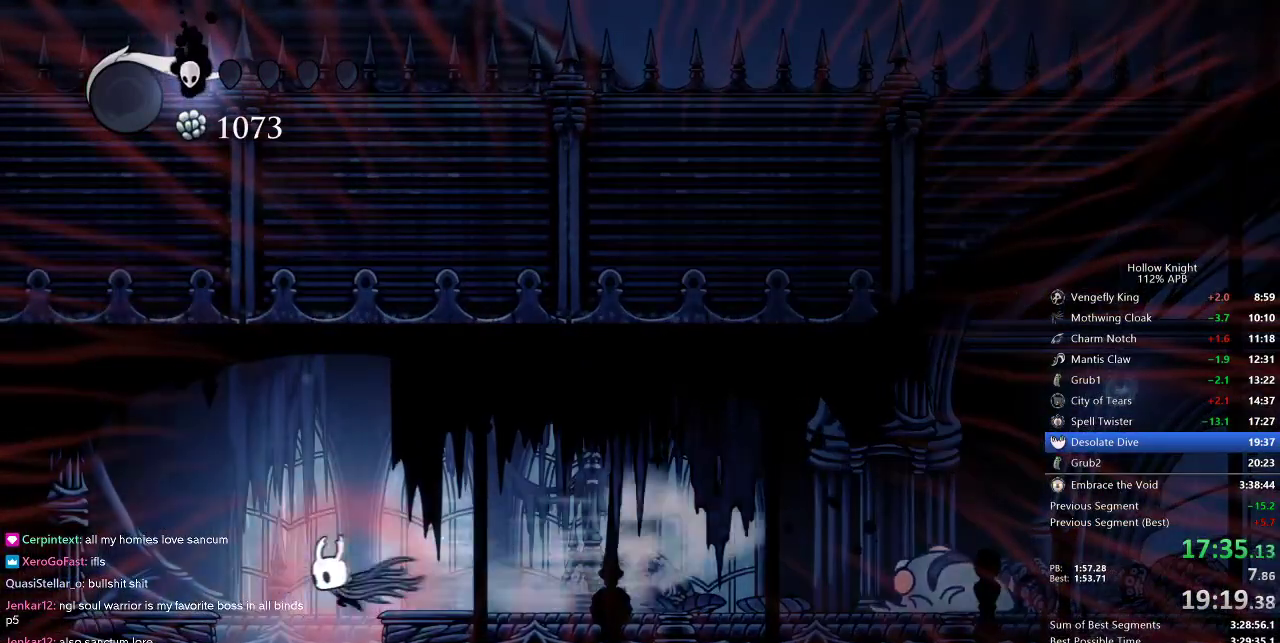
{"keys": [], "events": [[217, "right", "down"], [283, "right", "up"]]}
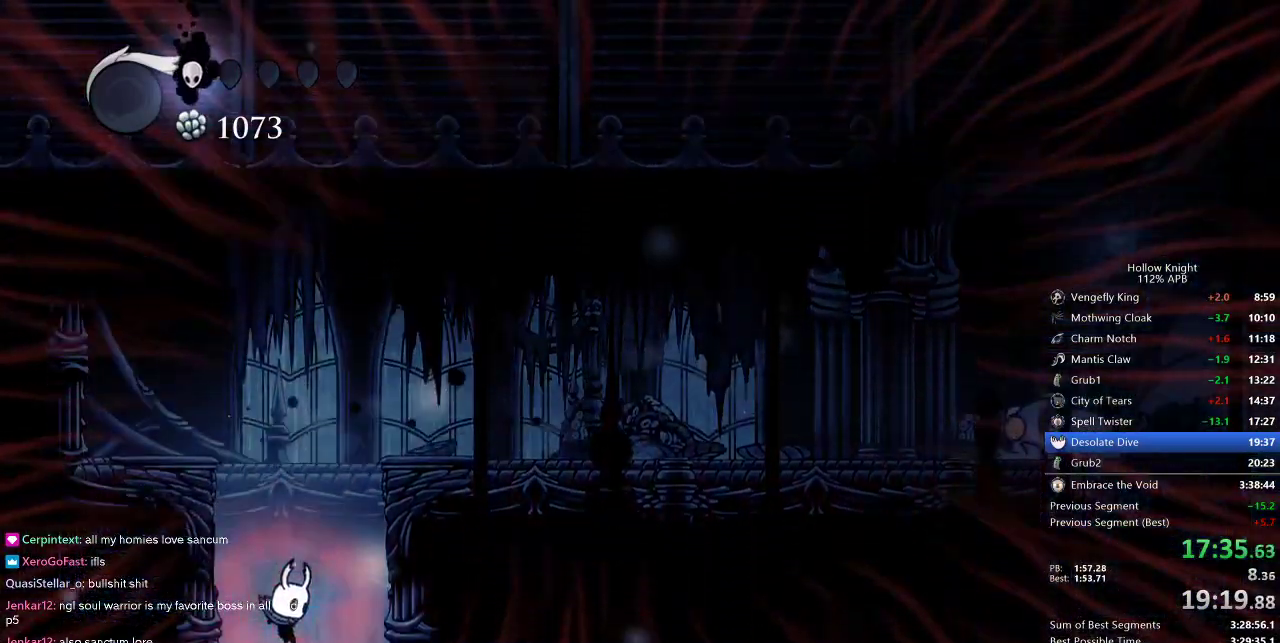
{"keys": ["left"], "events": [[50, "left", "down"], [333, "dash", "down"], [467, "dash", "up"]]}
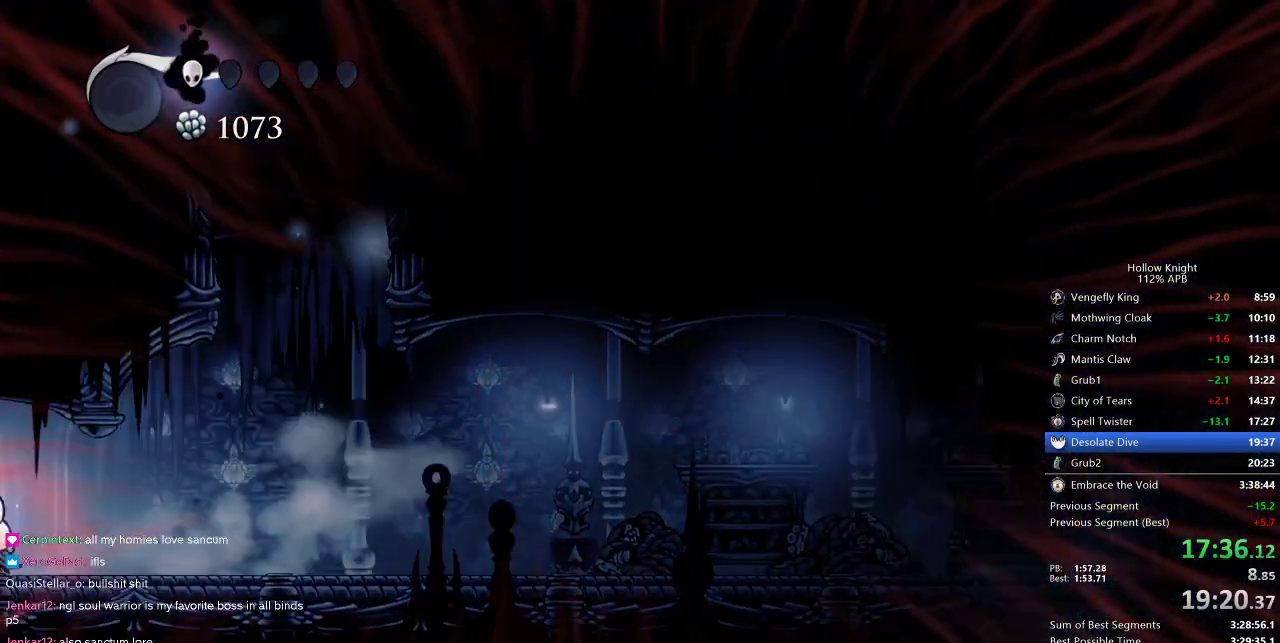
{"keys": ["left"], "events": []}
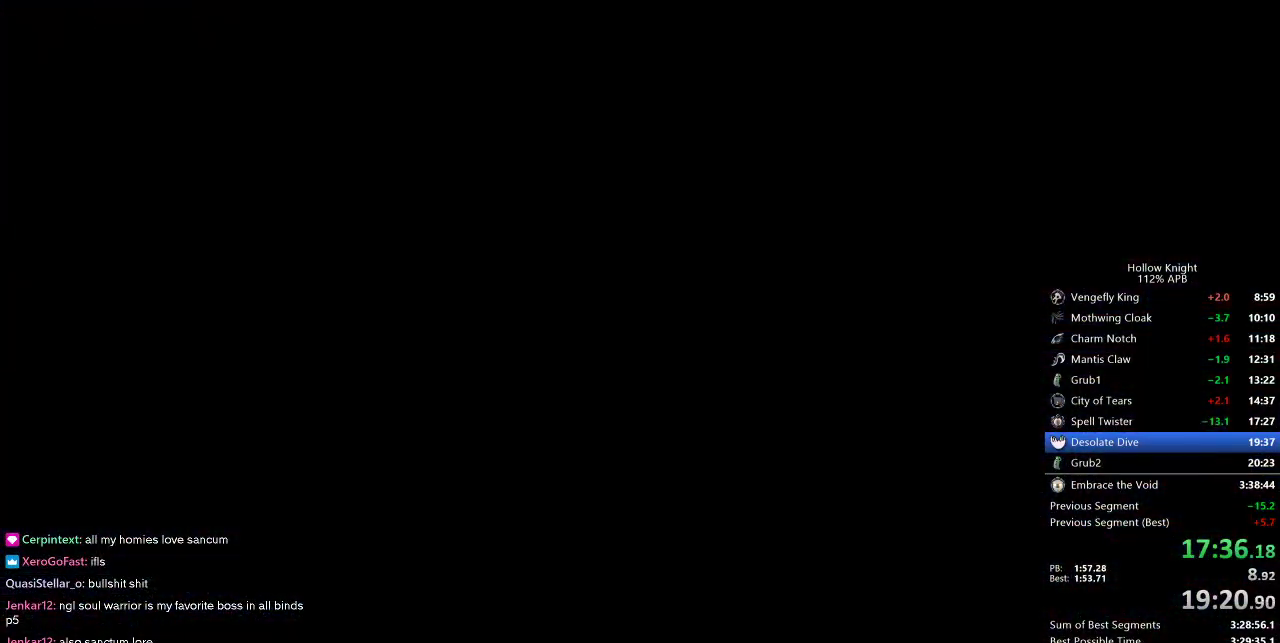
{"keys": ["left"], "events": []}
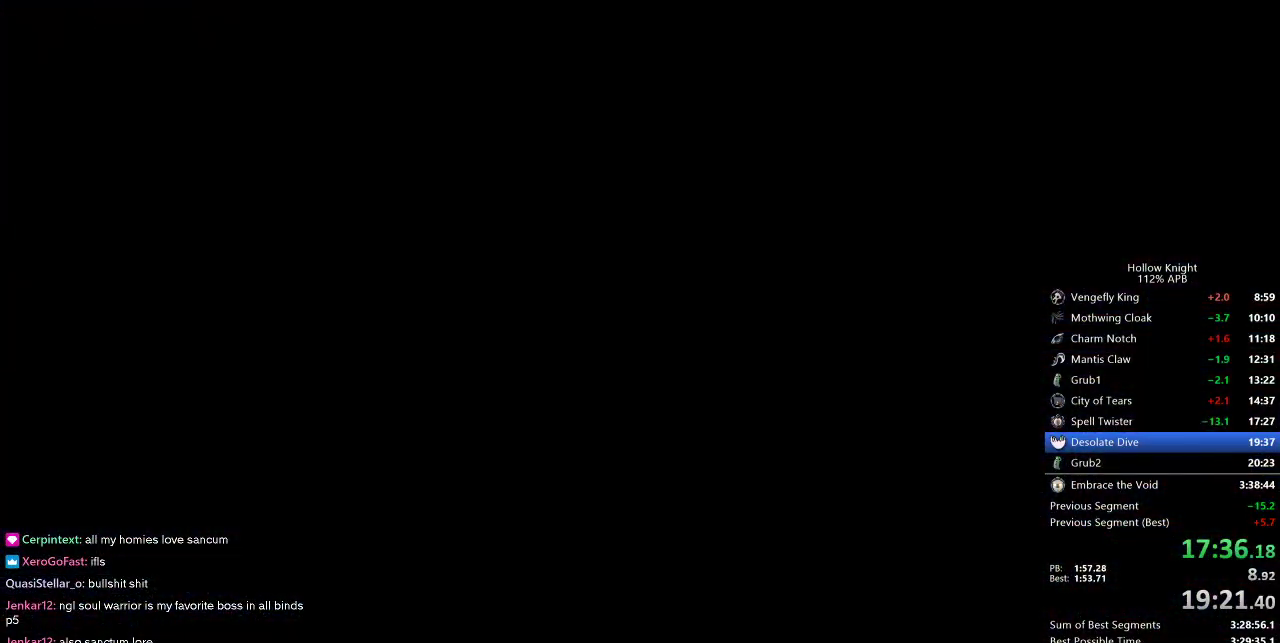
{"keys": ["left"], "events": []}
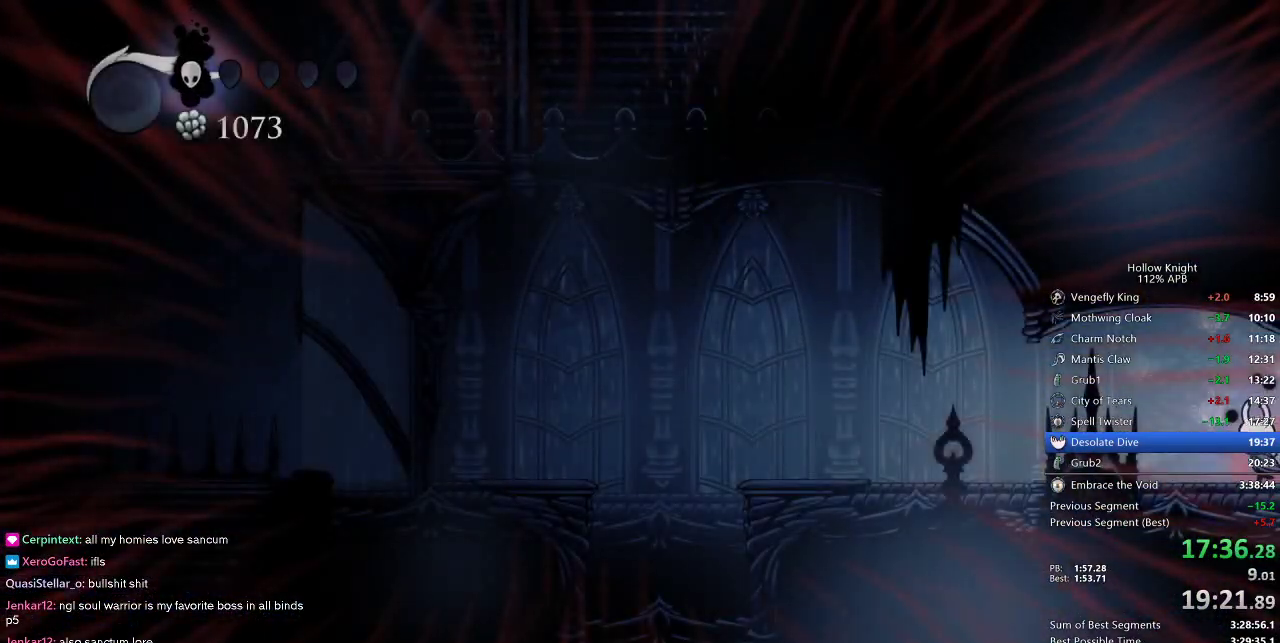
{"keys": ["dash", "left"], "events": [[433, "dash", "down"]]}
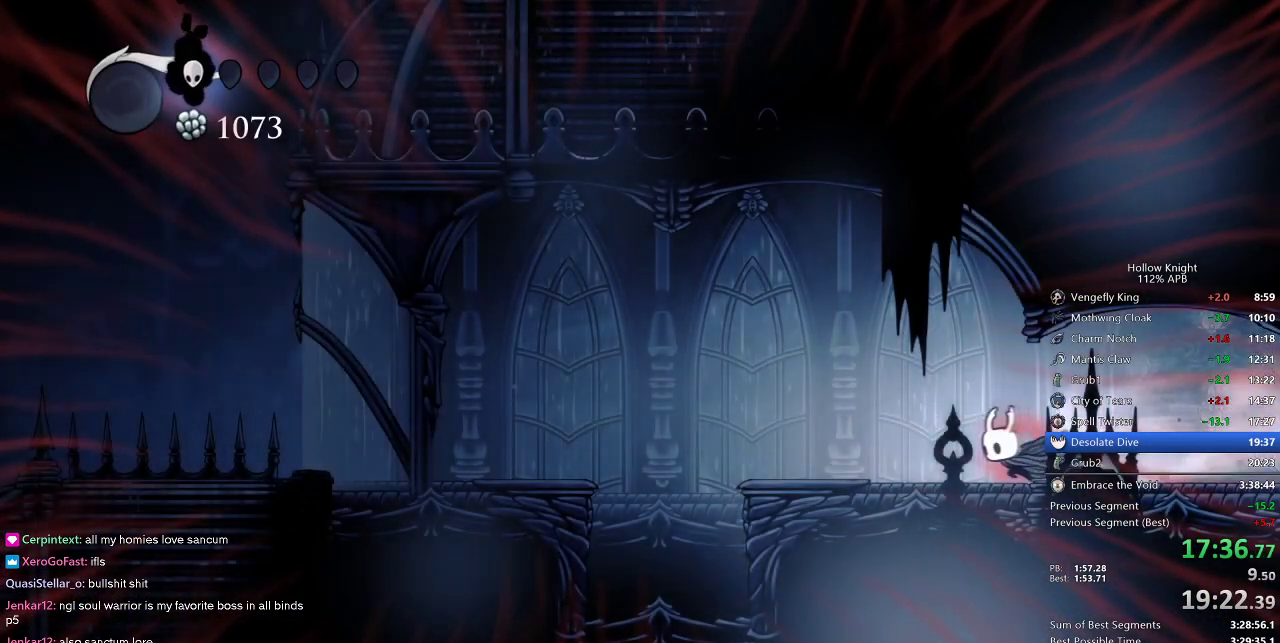
{"keys": ["left"], "events": [[67, "dash", "up"], [317, "jump", "down"], [400, "jump", "up"]]}
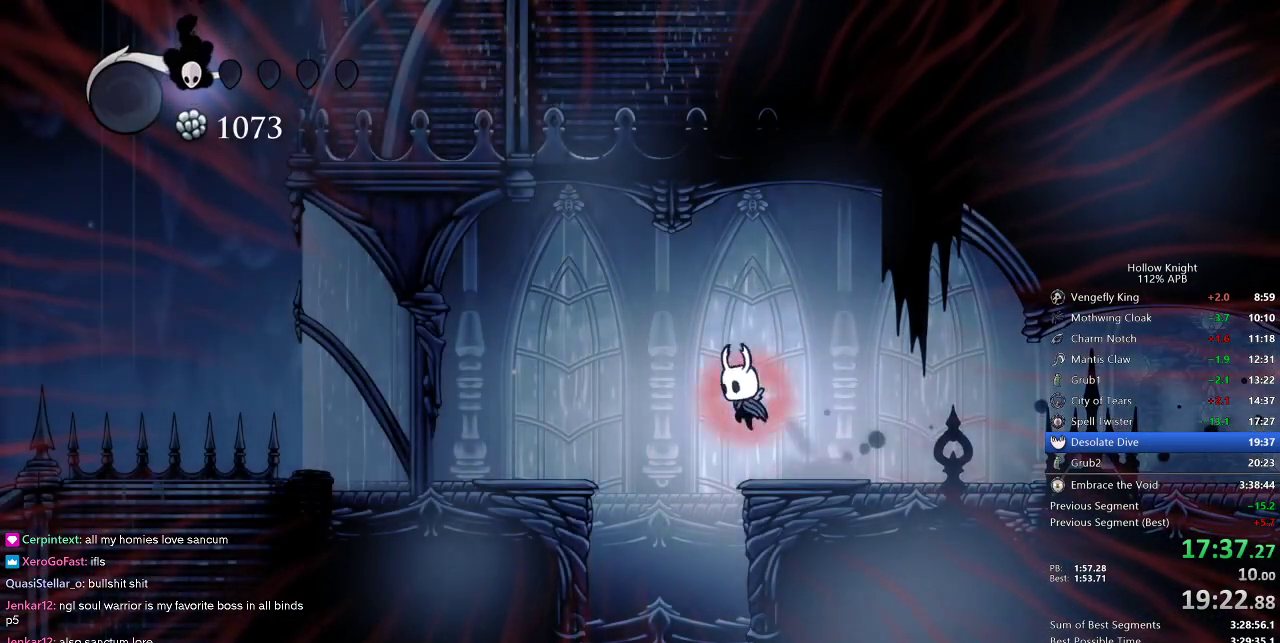
{"keys": ["right"], "events": [[183, "left", "up"], [467, "right", "down"]]}
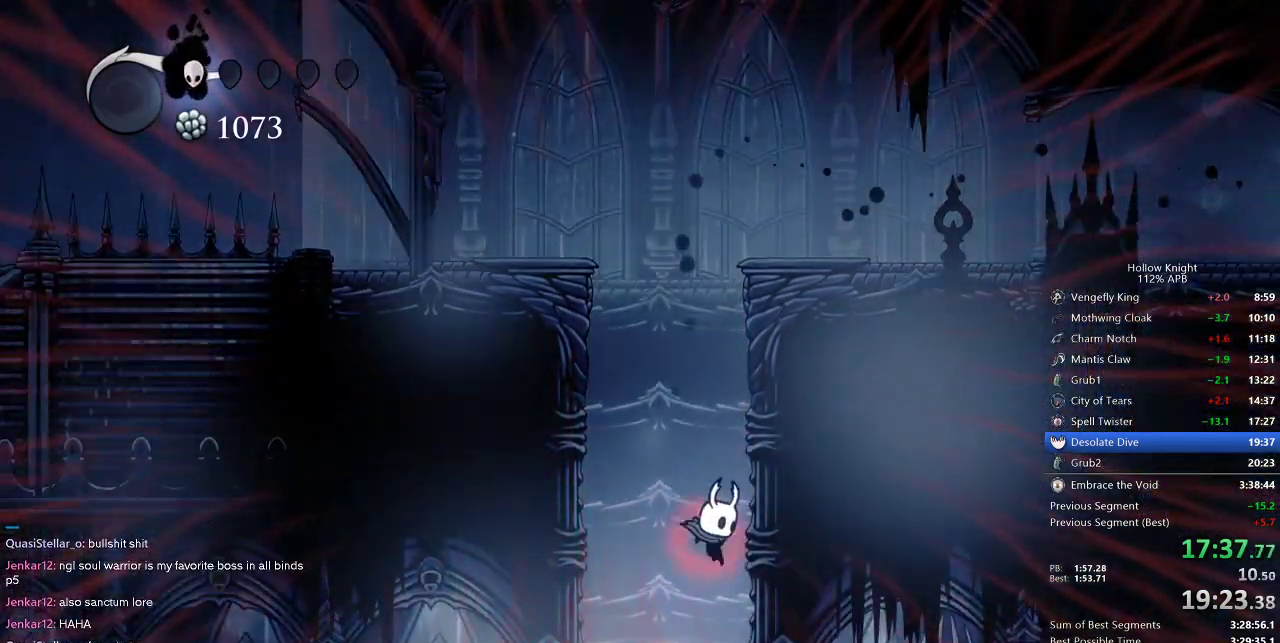
{"keys": ["left", "right"], "events": [[450, "left", "down"]]}
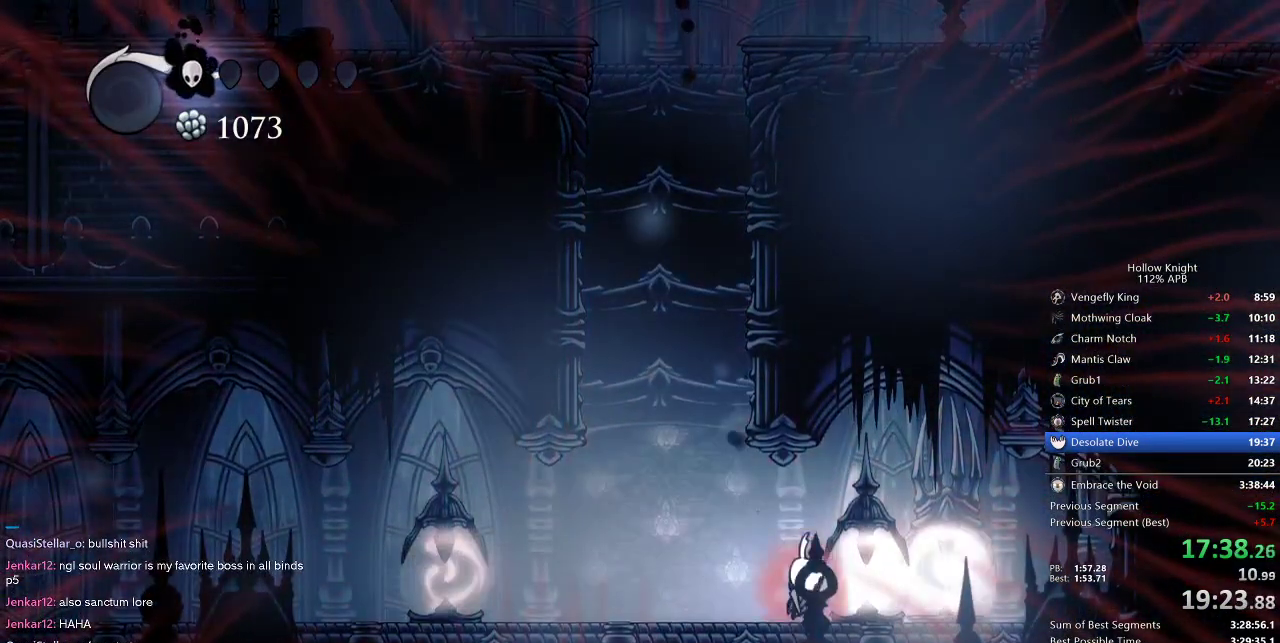
{"keys": ["left"], "events": [[33, "nail", "down"], [83, "right", "up"], [133, "nail", "up"], [183, "dash", "down"], [317, "dash", "up"]]}
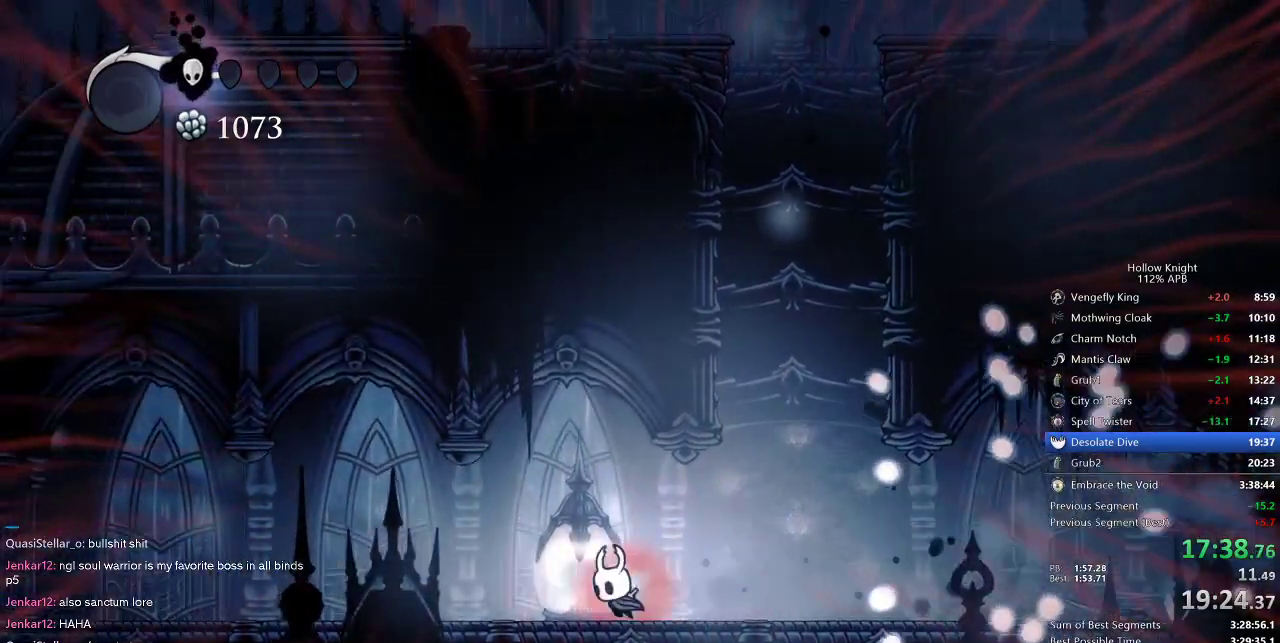
{"keys": ["left"], "events": [[100, "nail", "down"], [100, "up", "down"], [200, "up", "up"], [250, "dash", "down"], [250, "nail", "up"], [450, "dash", "up"]]}
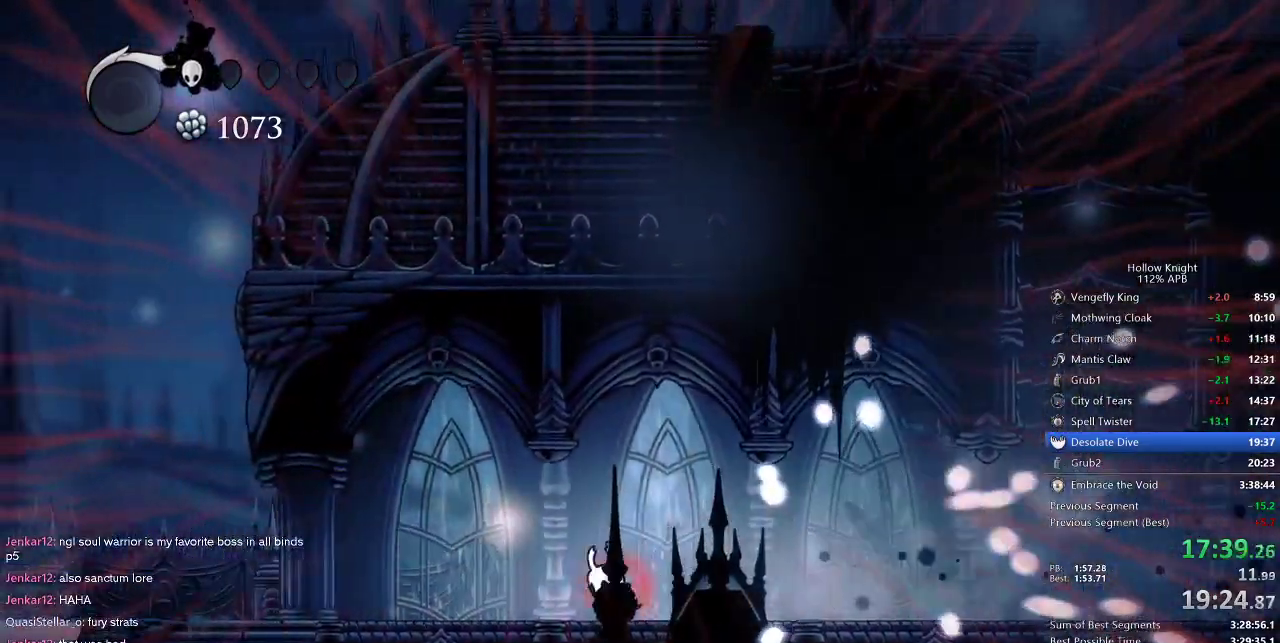
{"keys": ["dash", "left"], "events": [[400, "dash", "down"]]}
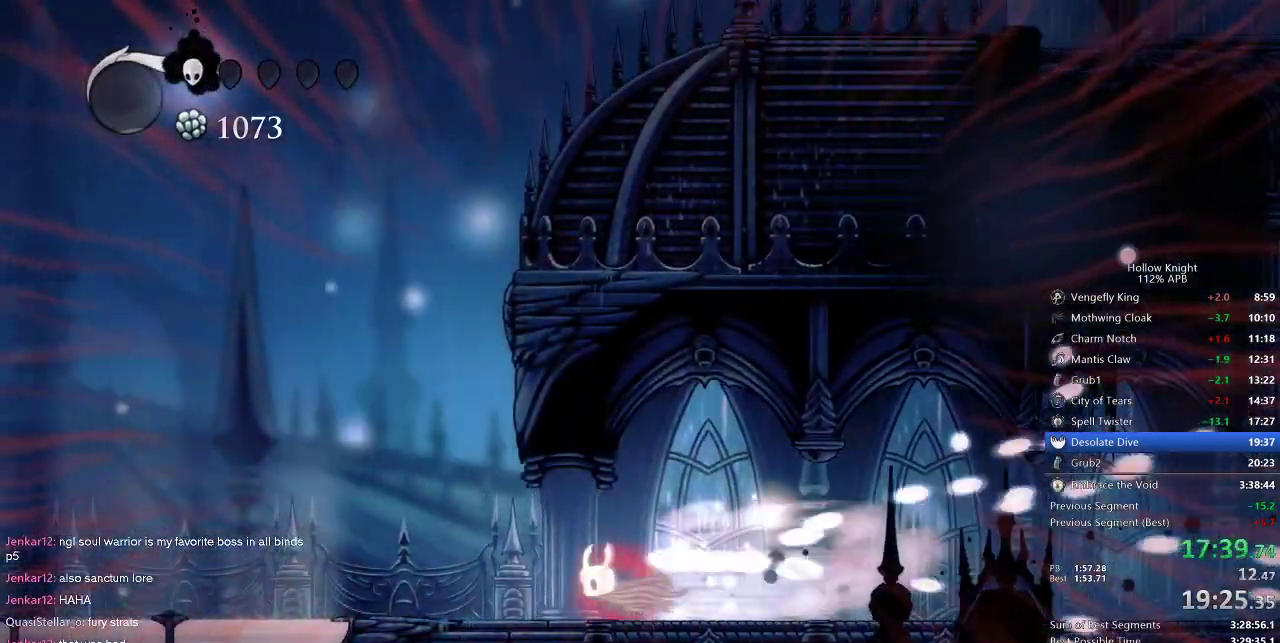
{"keys": ["left"], "events": [[67, "dash", "up"]]}
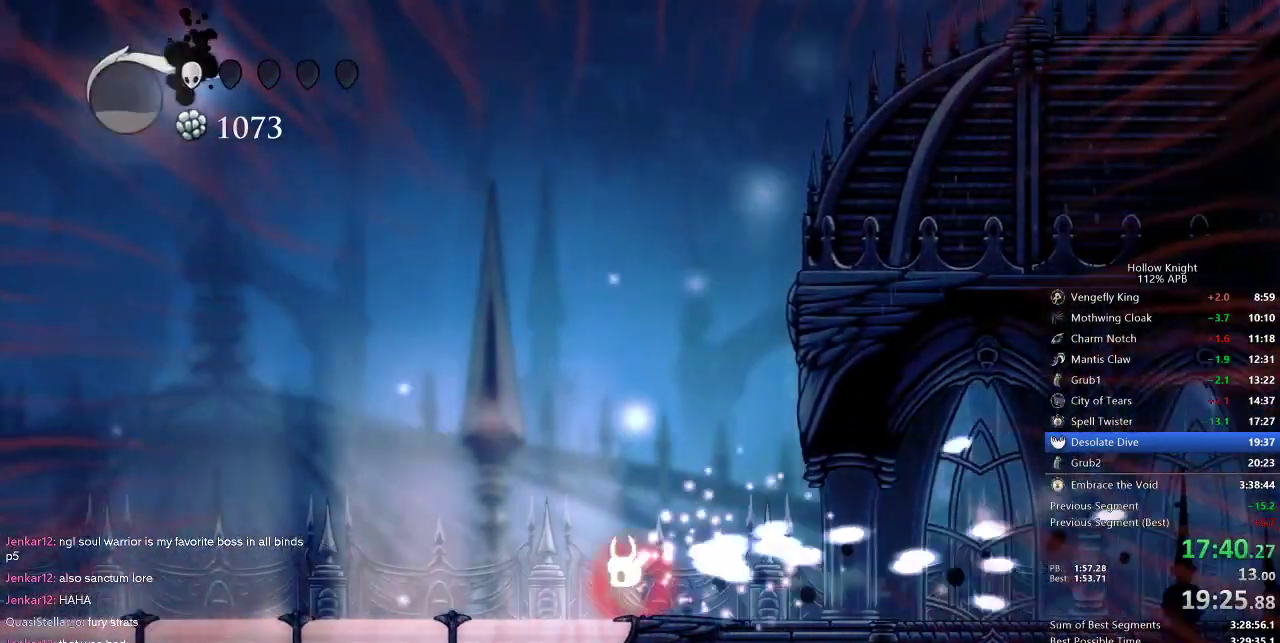
{"keys": ["left"], "events": [[67, "dash", "down"], [200, "dash", "up"]]}
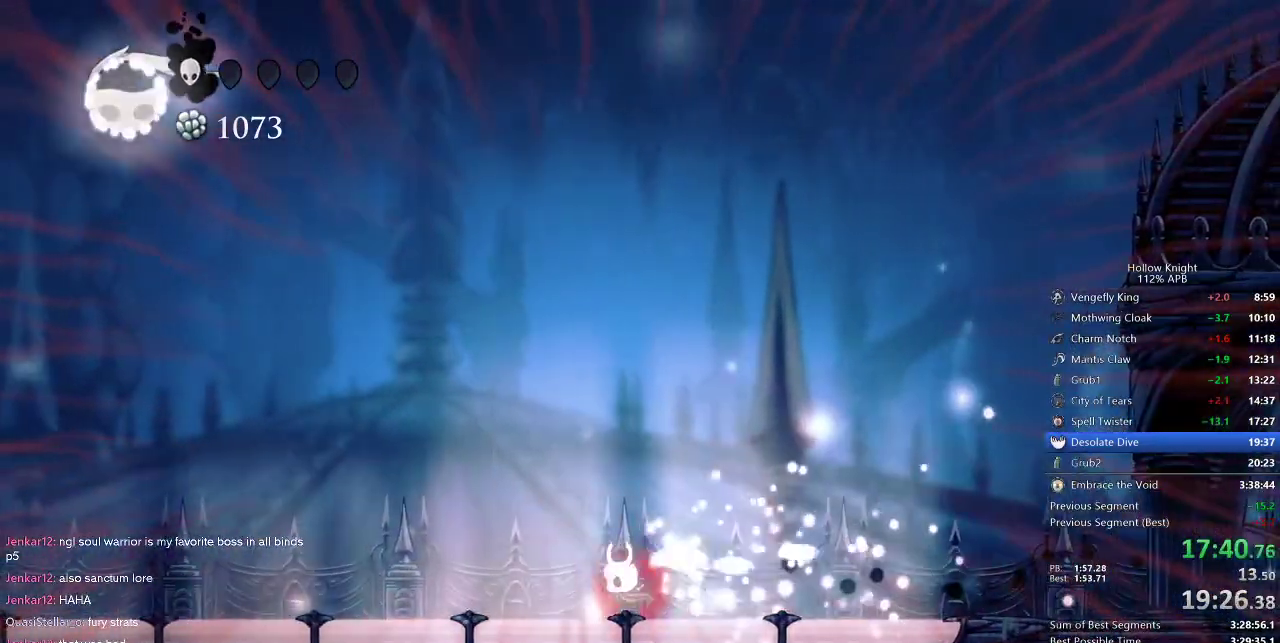
{"keys": ["left"], "events": [[267, "dash", "down"], [400, "dash", "up"]]}
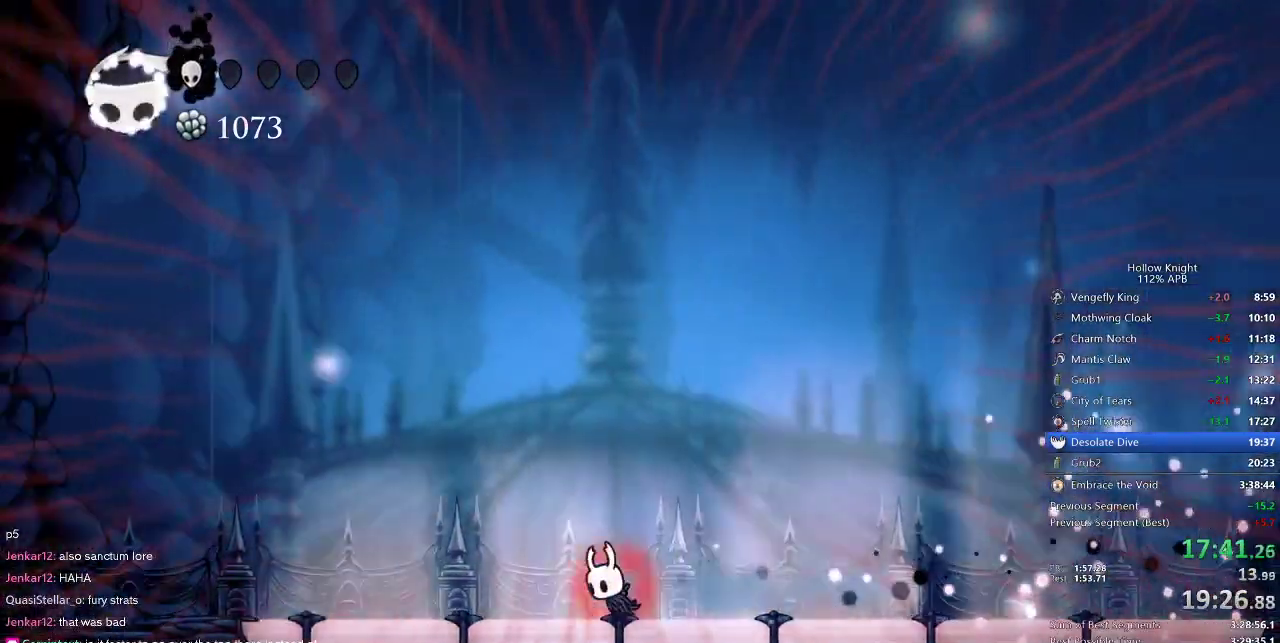
{"keys": ["right"], "events": [[217, "left", "up"], [267, "right", "down"]]}
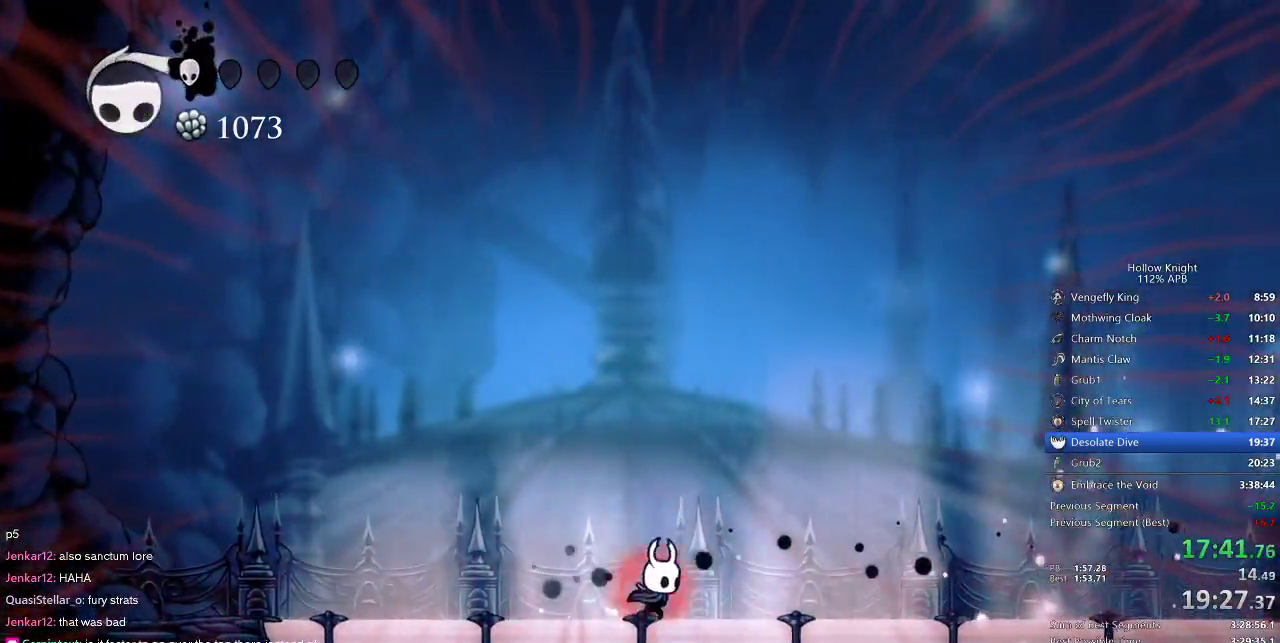
{"keys": [], "events": [[283, "right", "up"]]}
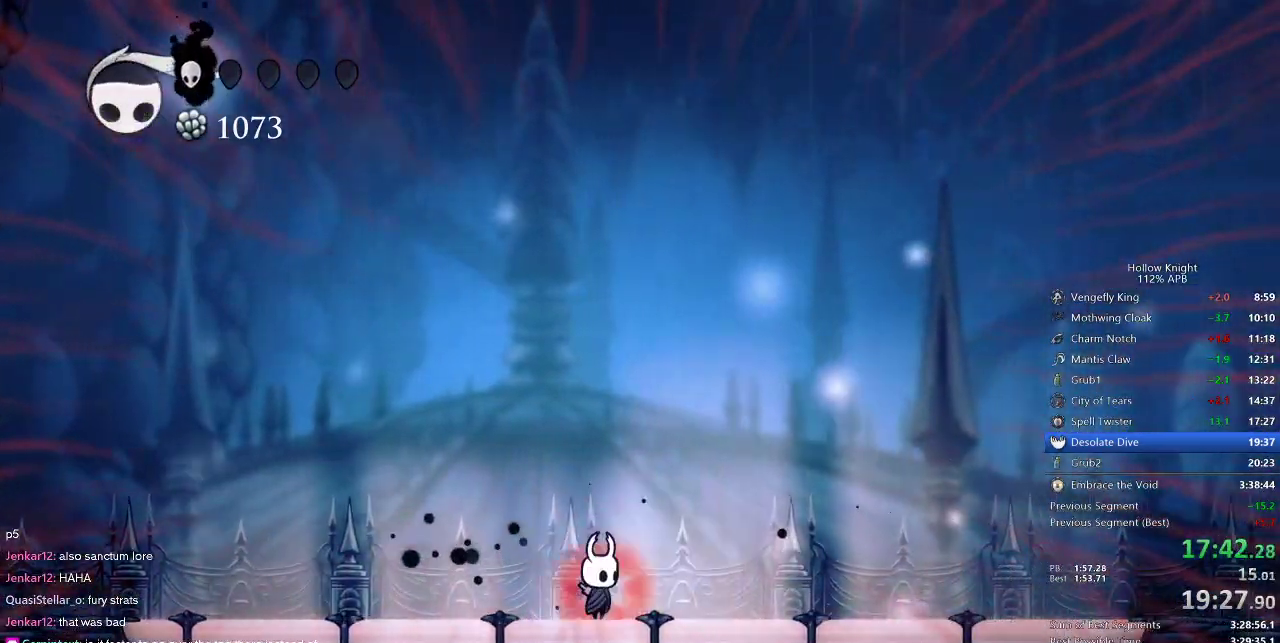
{"keys": ["heal"], "events": [[83, "heal", "down"]]}
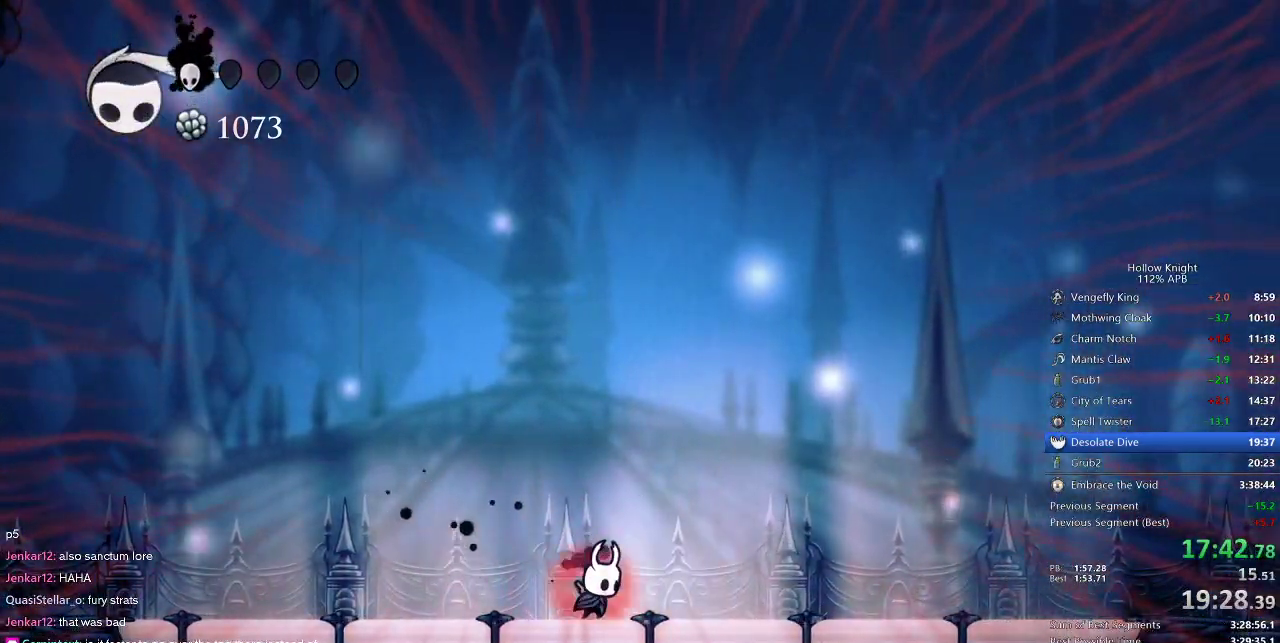
{"keys": ["heal"], "events": []}
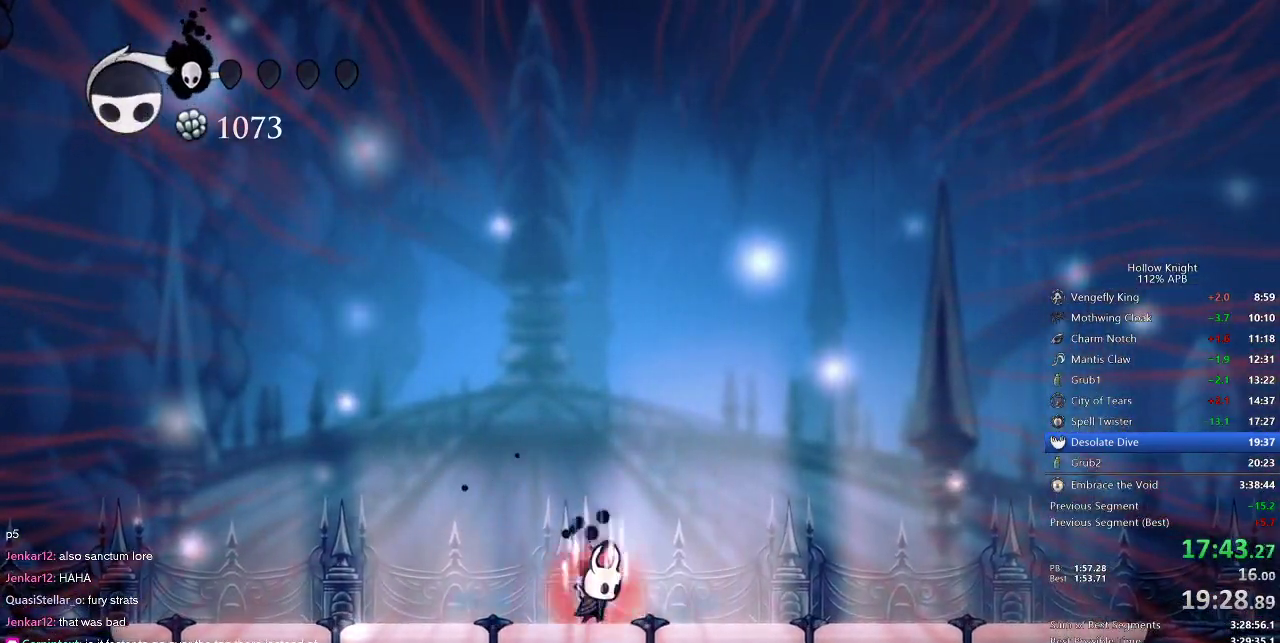
{"keys": ["heal"], "events": []}
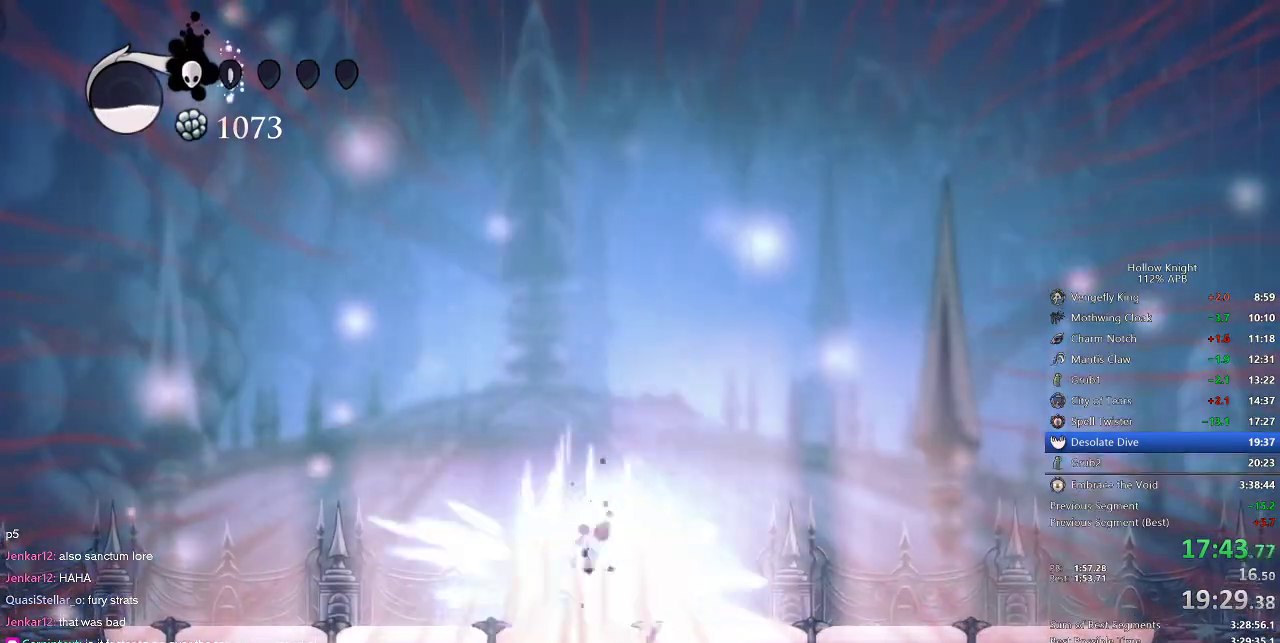
{"keys": ["heal"], "events": []}
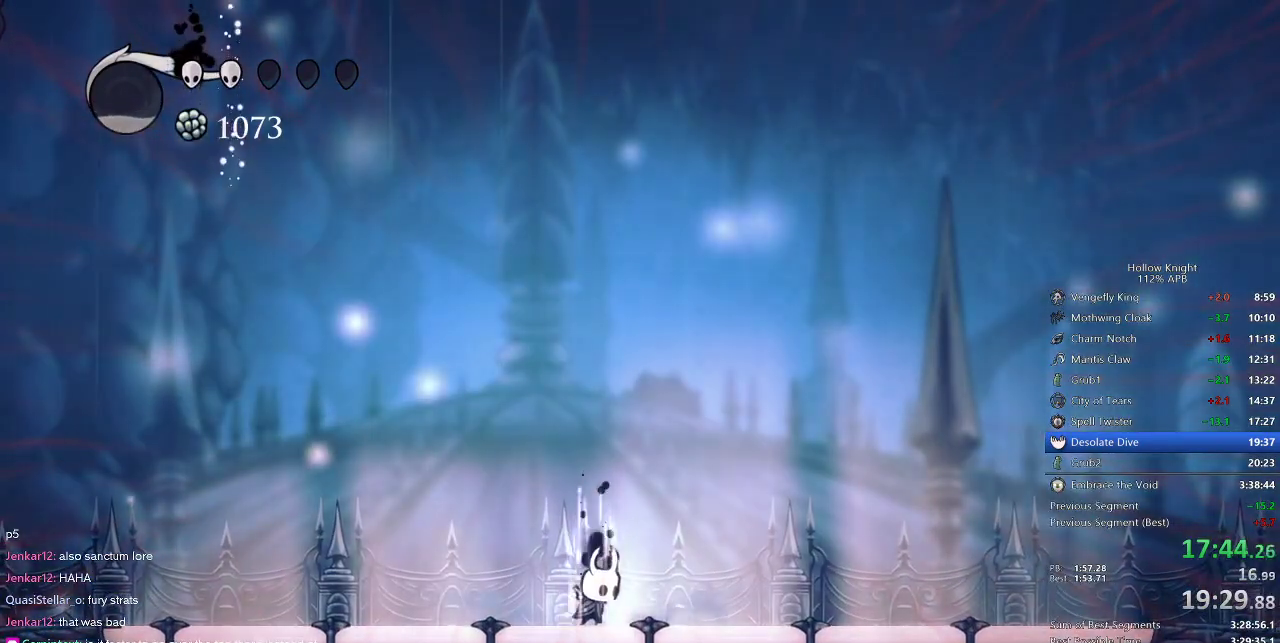
{"keys": ["heal"], "events": []}
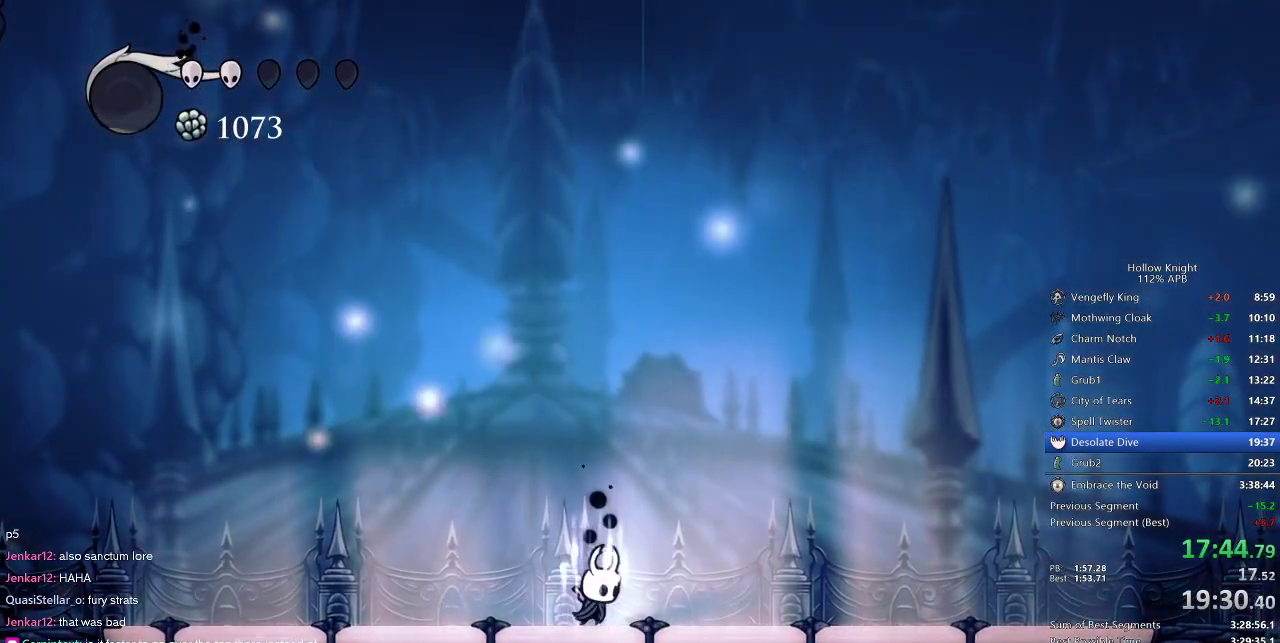
{"keys": [], "events": [[400, "heal", "up"]]}
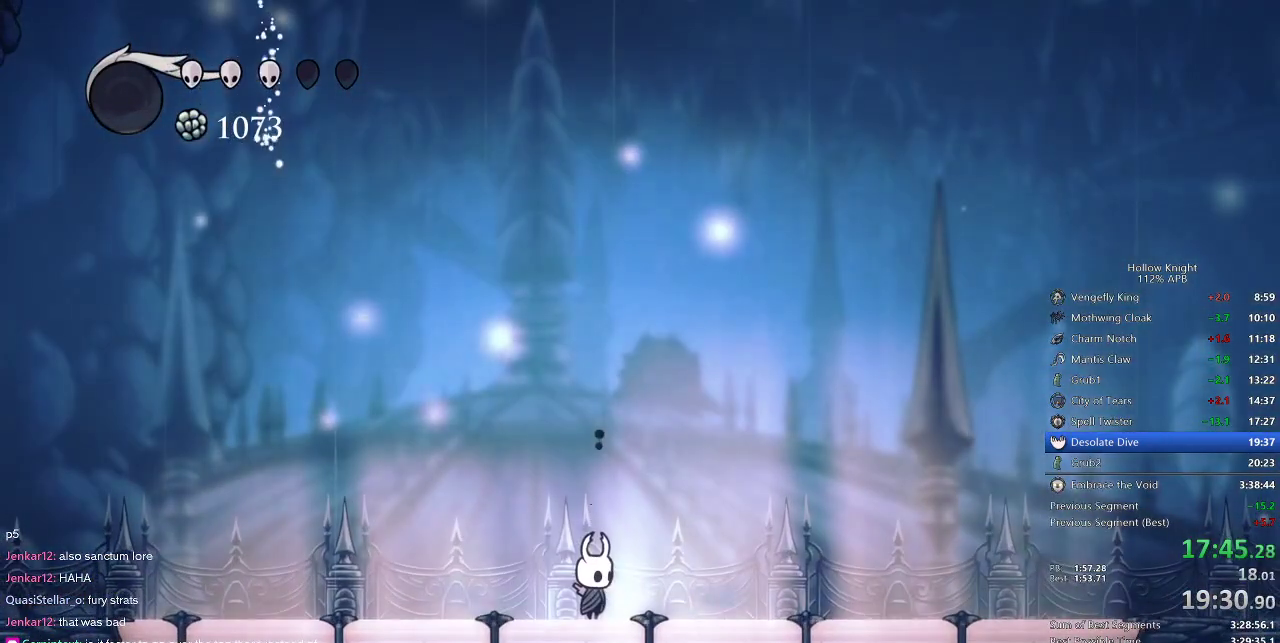
{"keys": ["left"], "events": [[317, "right", "down"], [450, "right", "up"], [483, "left", "down"]]}
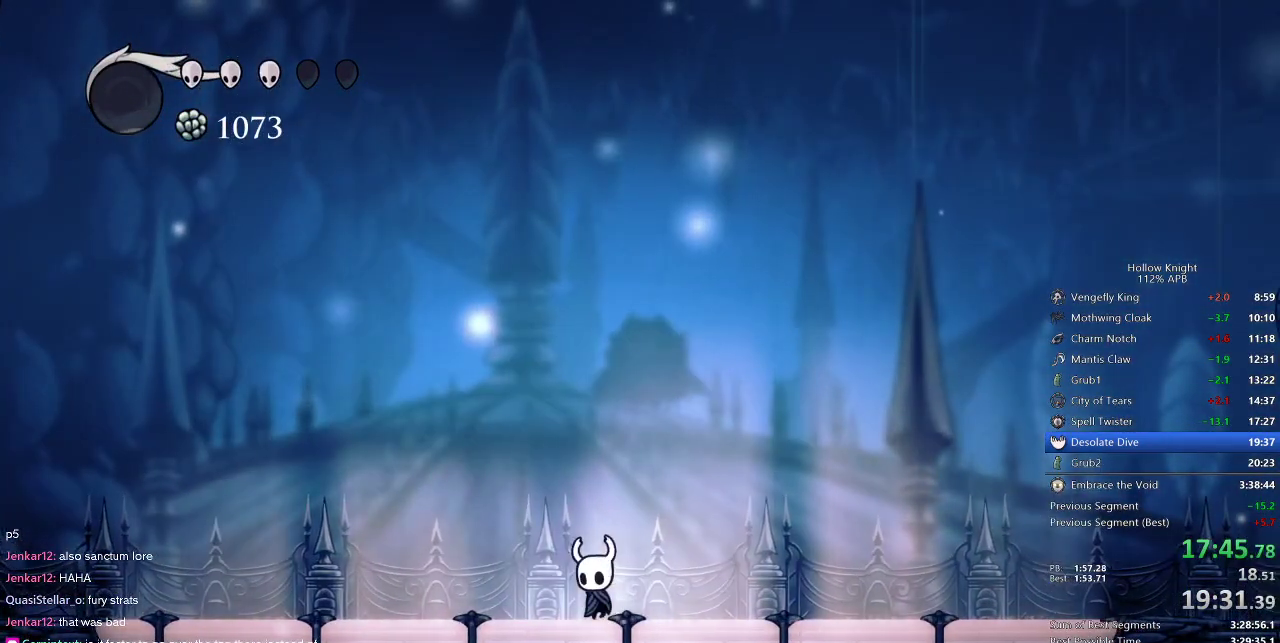
{"keys": [], "events": [[83, "left", "up"]]}